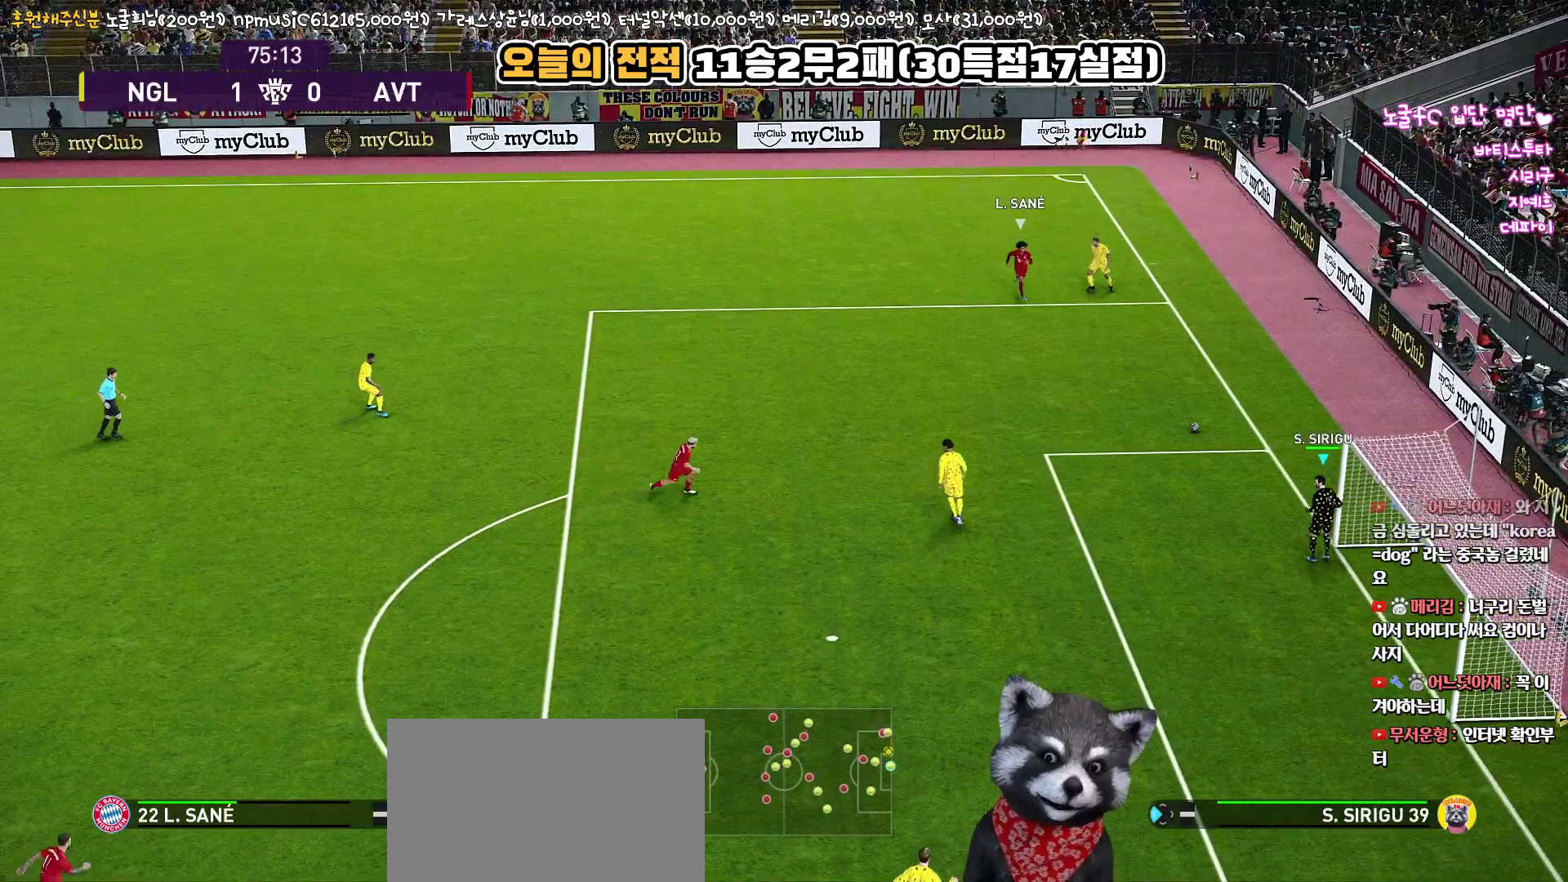
Gameplay with a controller (PlayStation layout); each line is a JSON object with the inputs held at the frame after it. "events" lists button and stick changes between this image and that frame as [ms after this image, input, new state], when the widget could be followed in between.
{"buttons": ["L3"], "left_stick": "down-left", "right_stick": "center", "events": [[150, "L3", "down"]]}
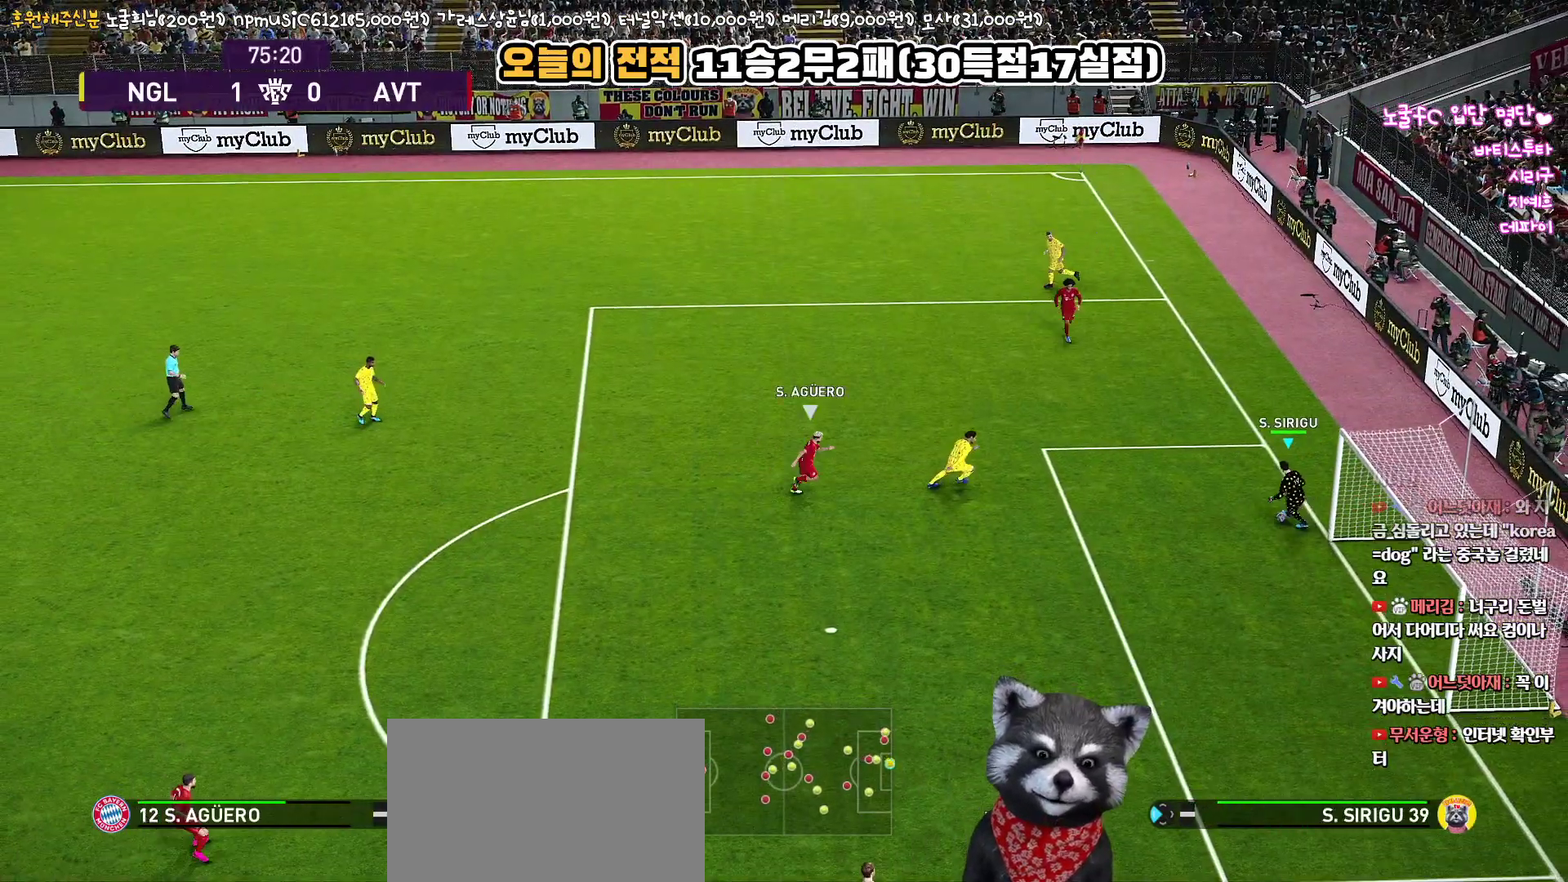
{"buttons": ["L3"], "left_stick": "down", "right_stick": "center", "events": [[33, "left_stick", "down"], [50, "CROSS", "down"], [283, "CROSS", "up"]]}
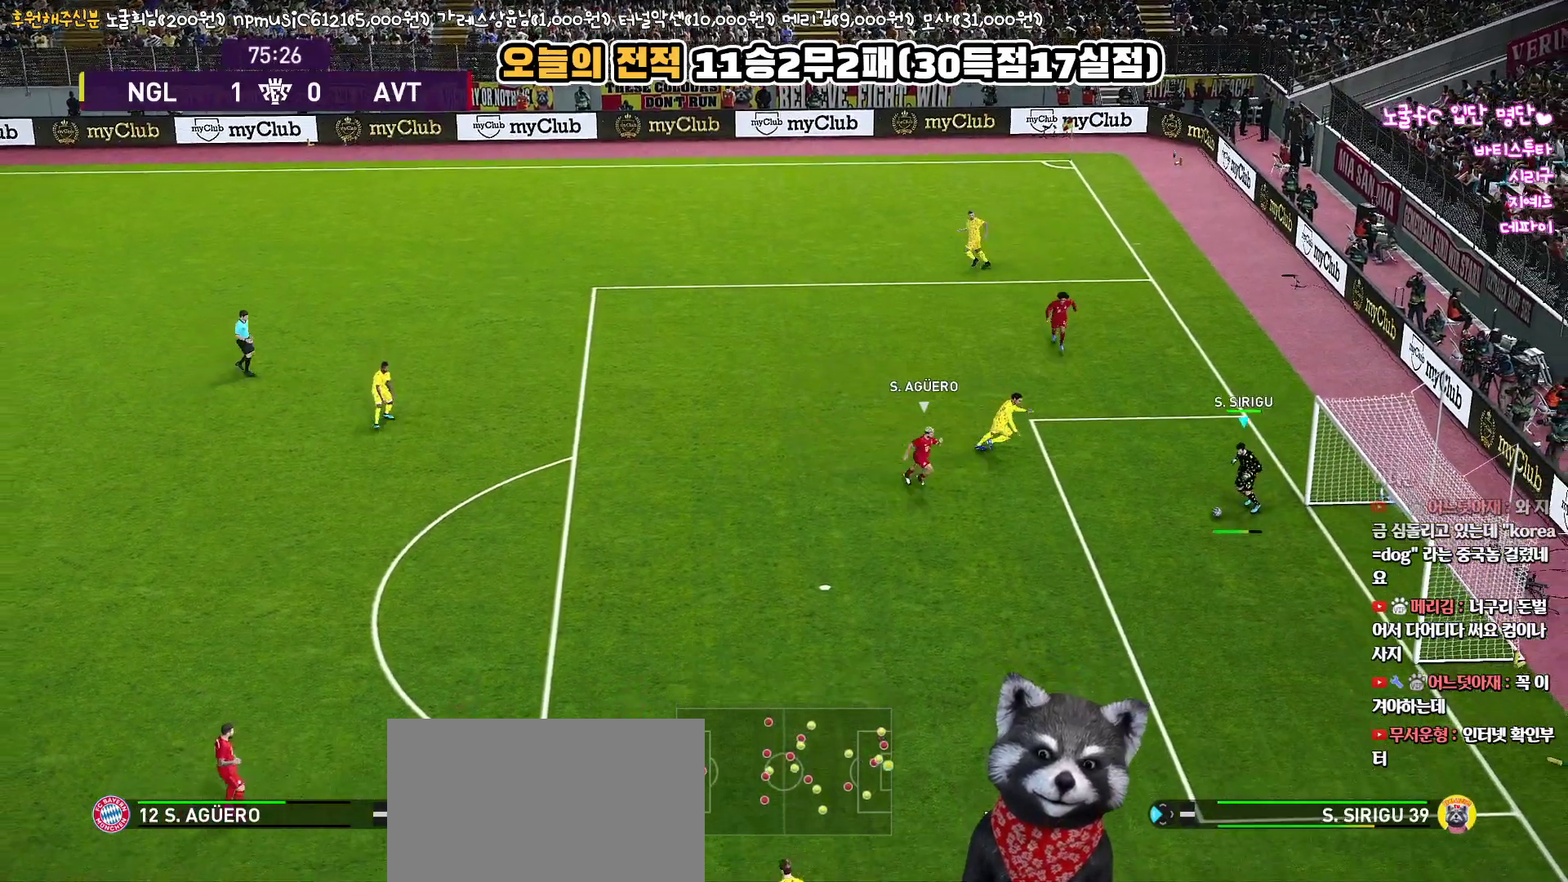
{"buttons": [], "left_stick": "down", "right_stick": "center", "events": [[283, "L3", "up"]]}
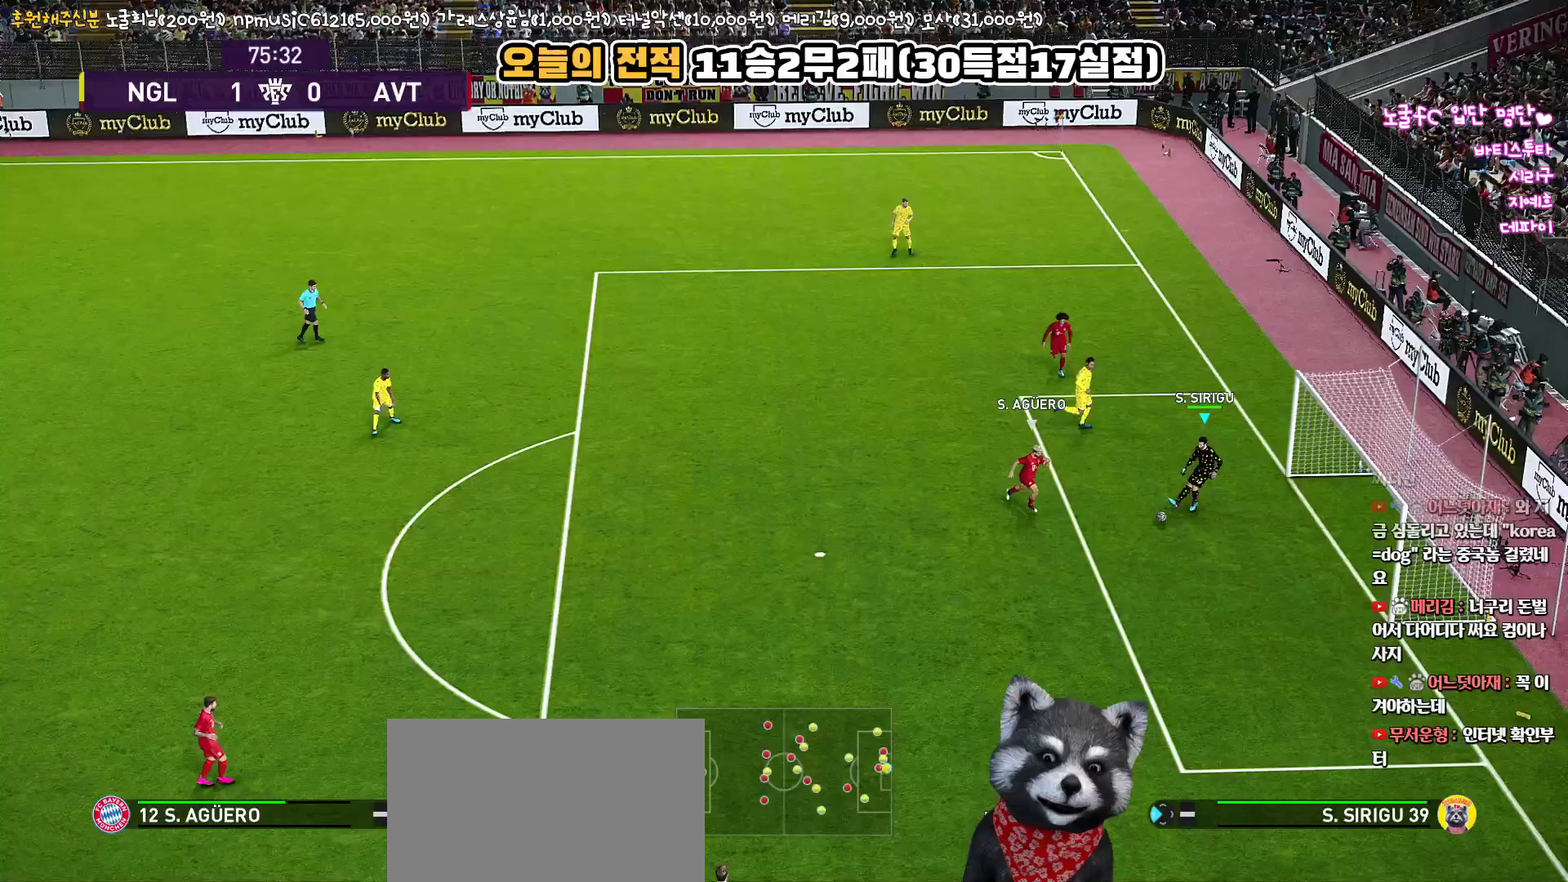
{"buttons": [], "left_stick": "up-left", "right_stick": "center", "events": [[117, "left_stick", "center"], [233, "R1", "down"], [433, "R1", "up"], [433, "left_stick", "up"], [483, "left_stick", "up-left"]]}
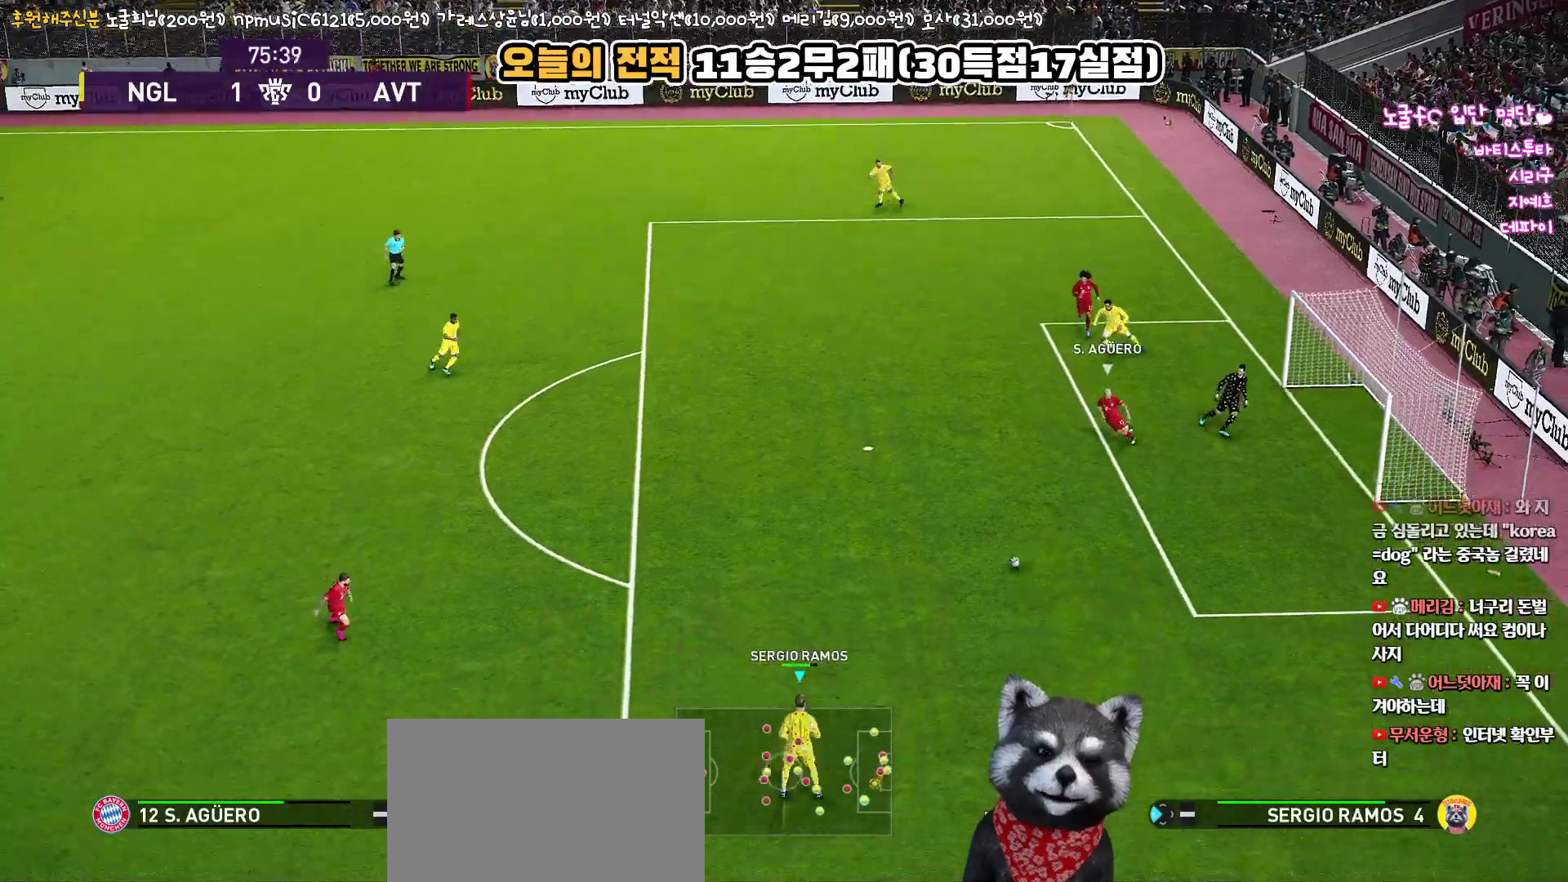
{"buttons": [], "left_stick": "up-left", "right_stick": "center", "events": [[133, "CROSS", "down"], [350, "CROSS", "up"]]}
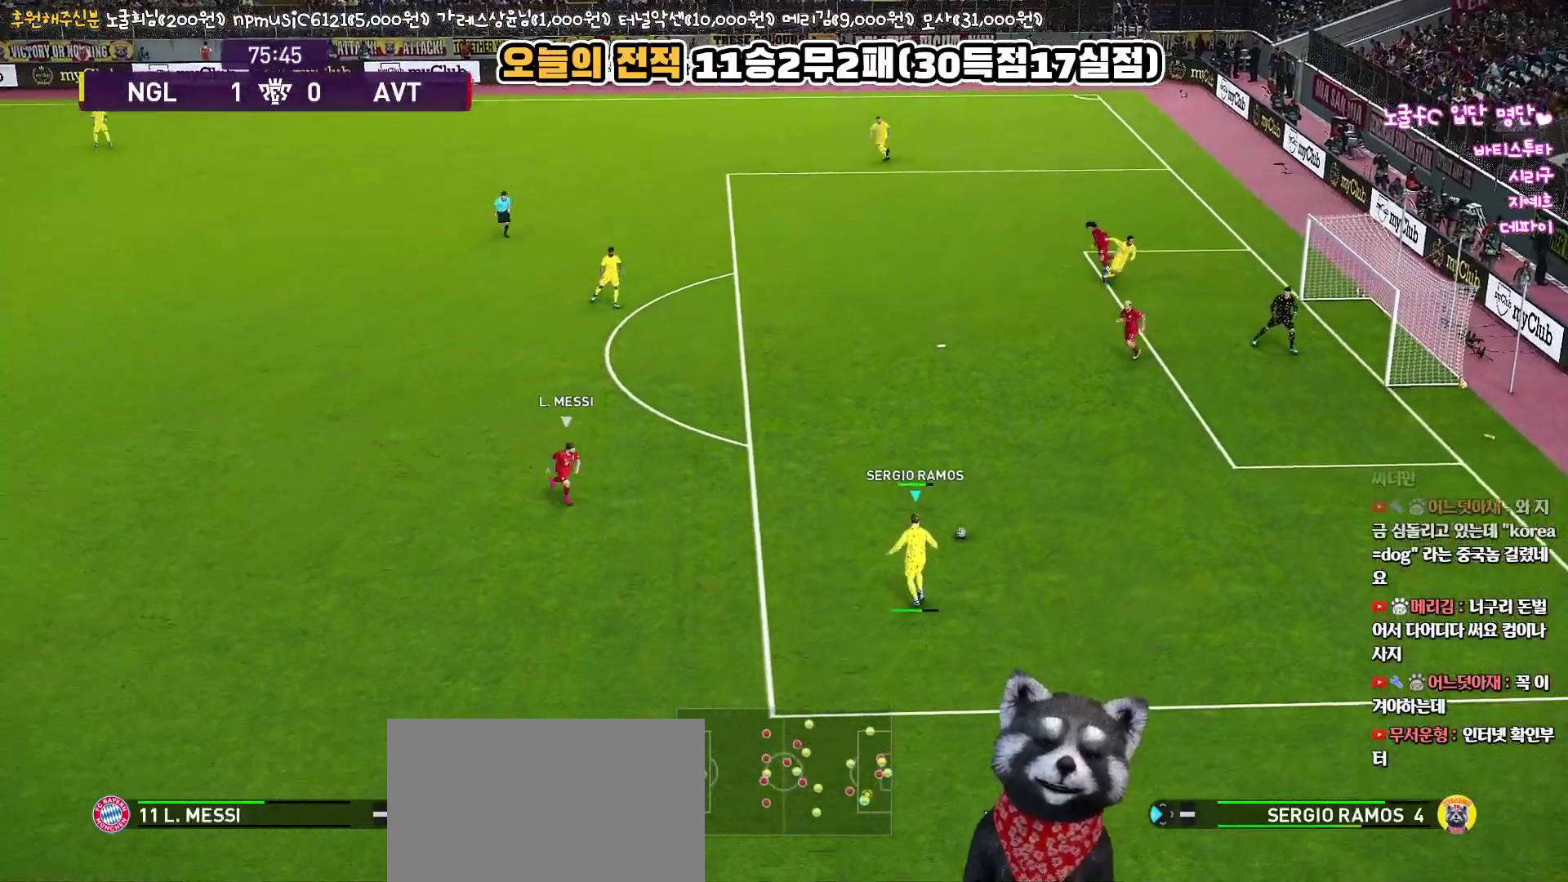
{"buttons": [], "left_stick": "center", "right_stick": "center", "events": [[467, "left_stick", "center"]]}
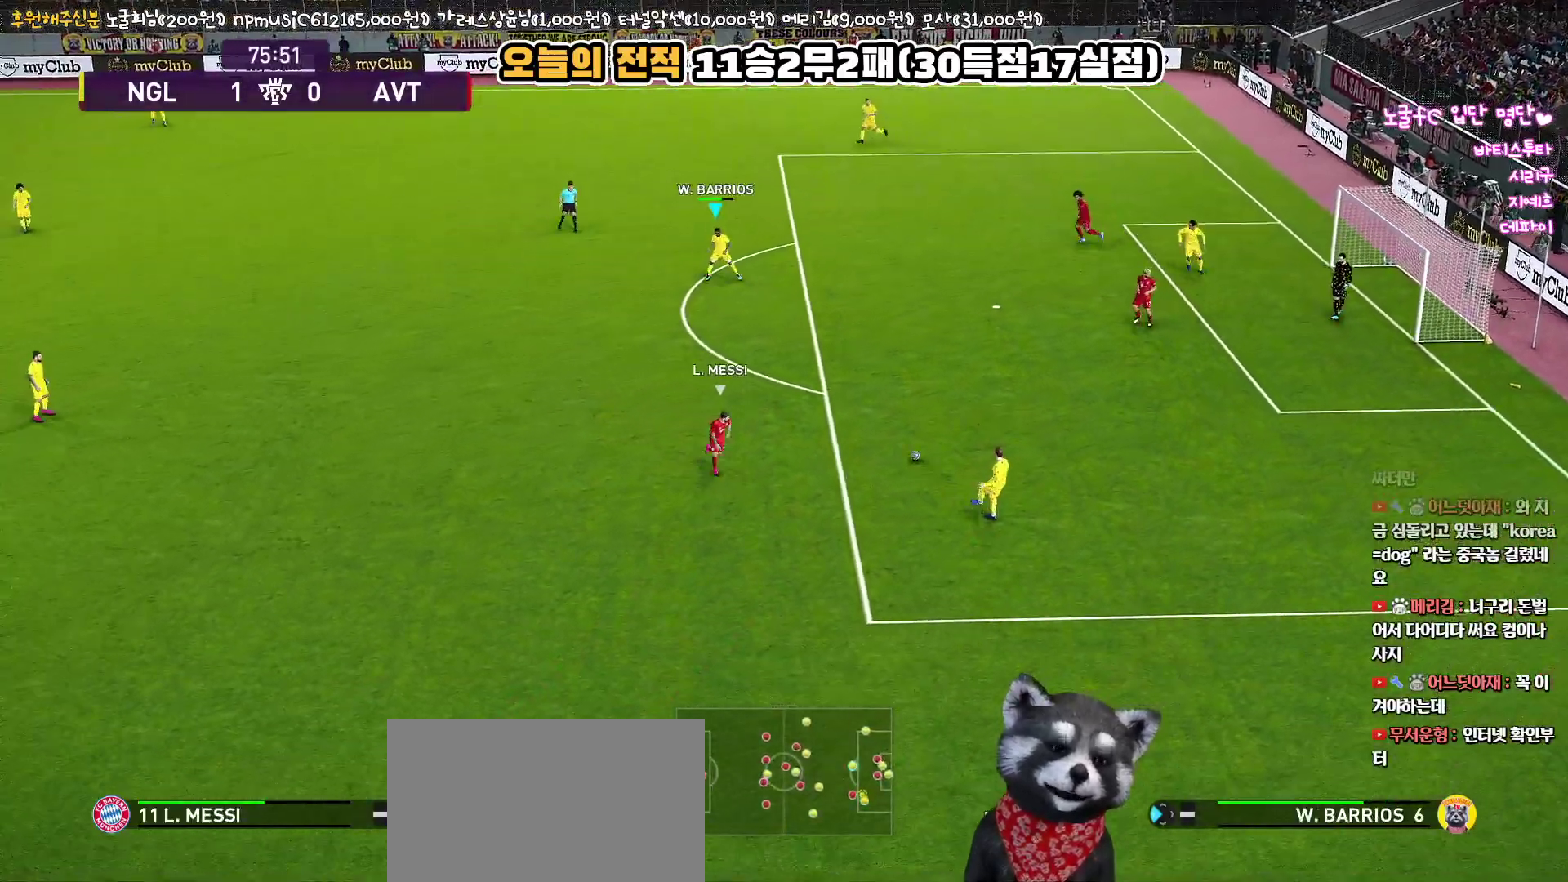
{"buttons": [], "left_stick": "left", "right_stick": "center", "events": [[300, "left_stick", "down-left"], [483, "left_stick", "left"]]}
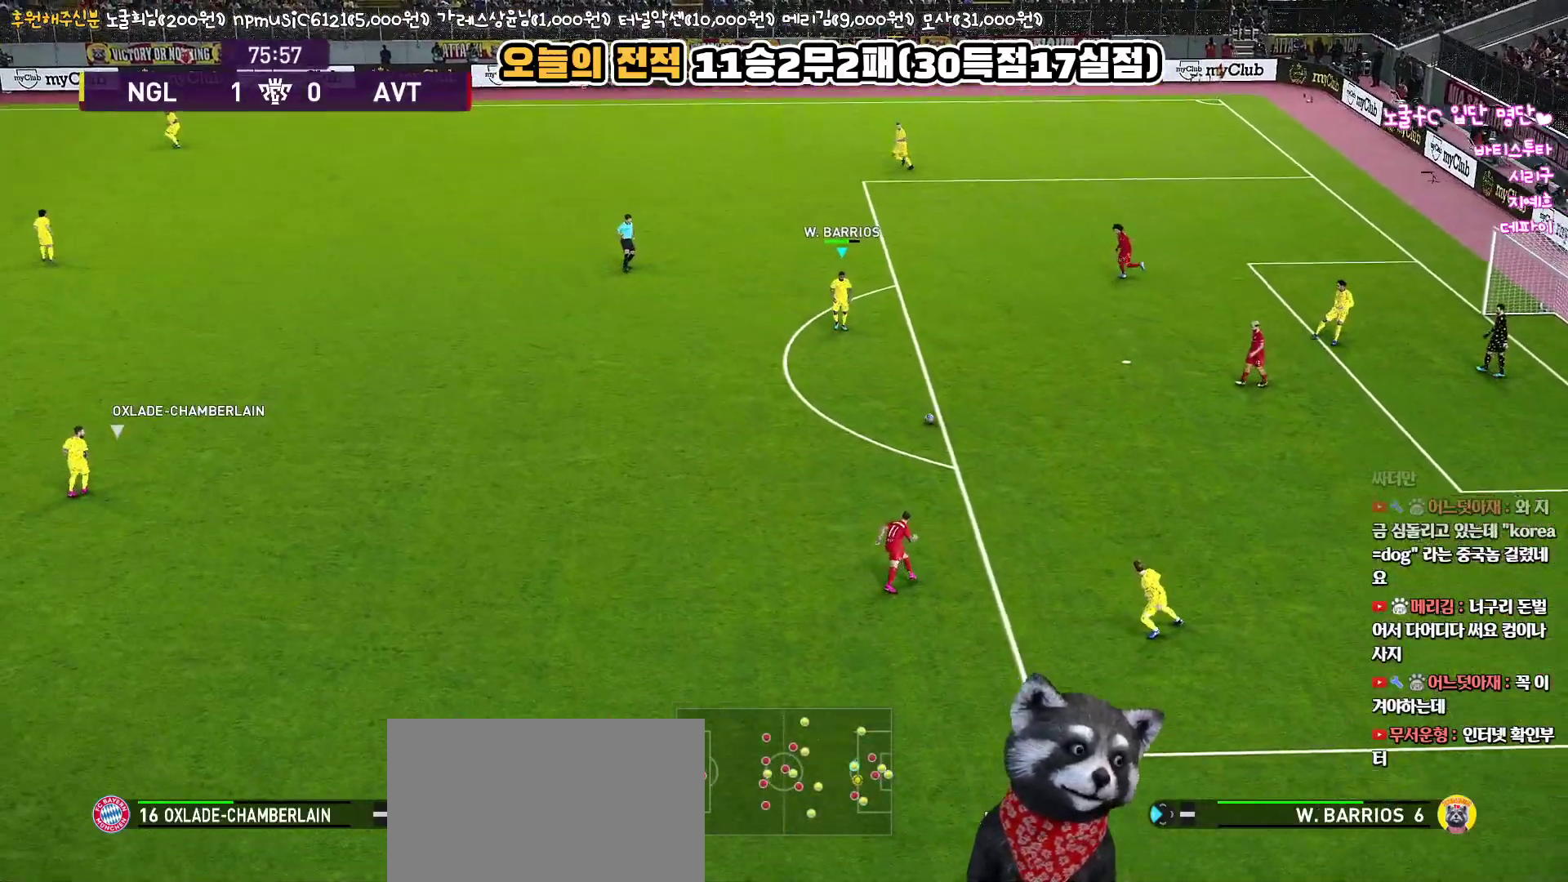
{"buttons": [], "left_stick": "left", "right_stick": "center", "events": []}
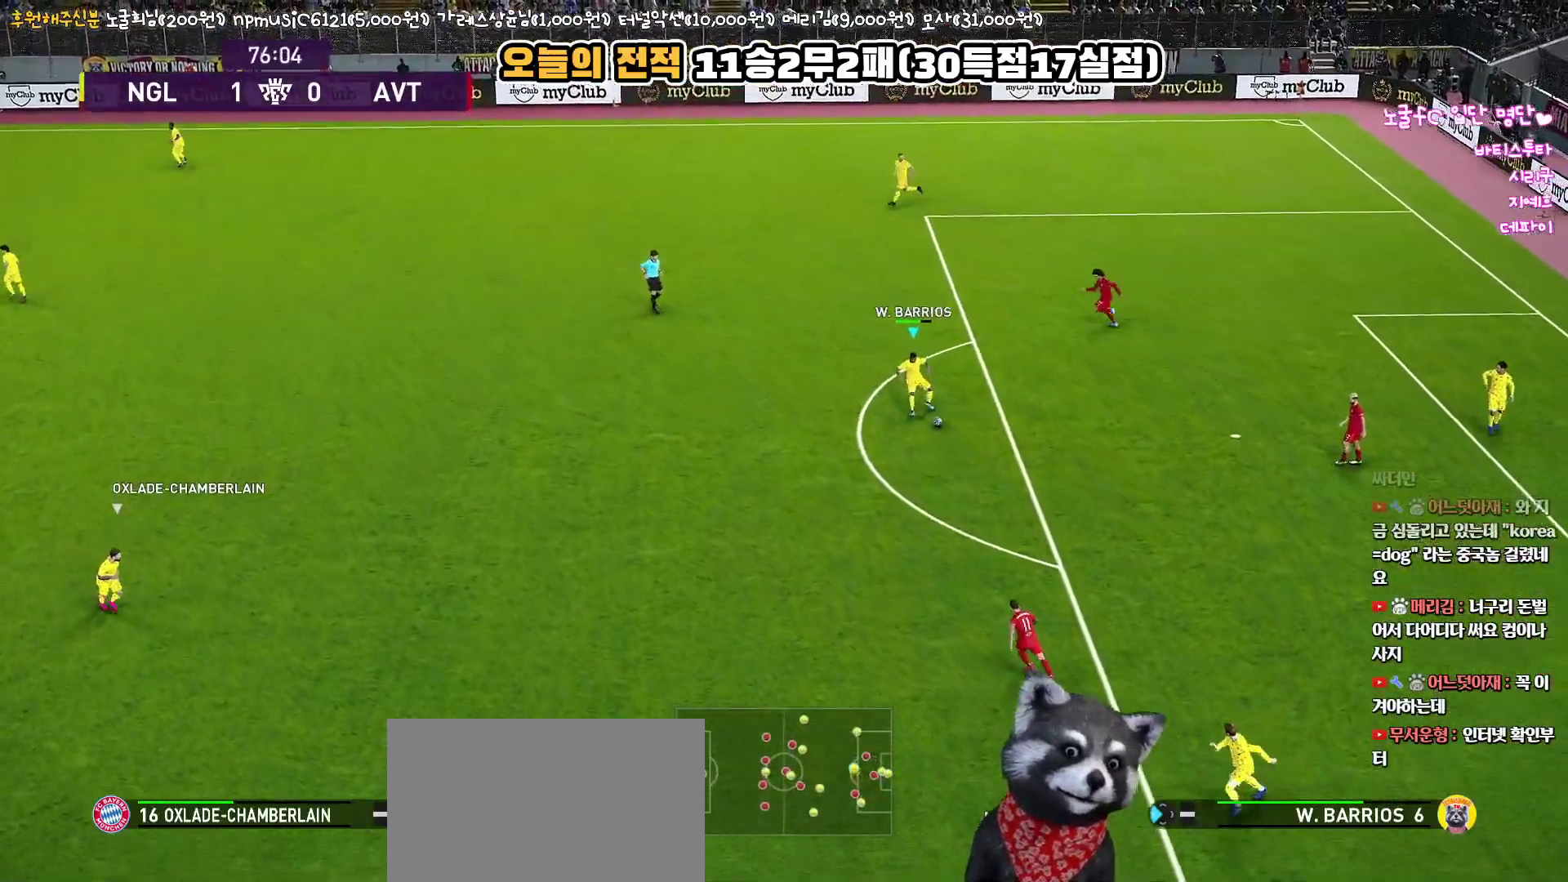
{"buttons": ["R1"], "left_stick": "left", "right_stick": "center", "events": [[250, "R1", "down"]]}
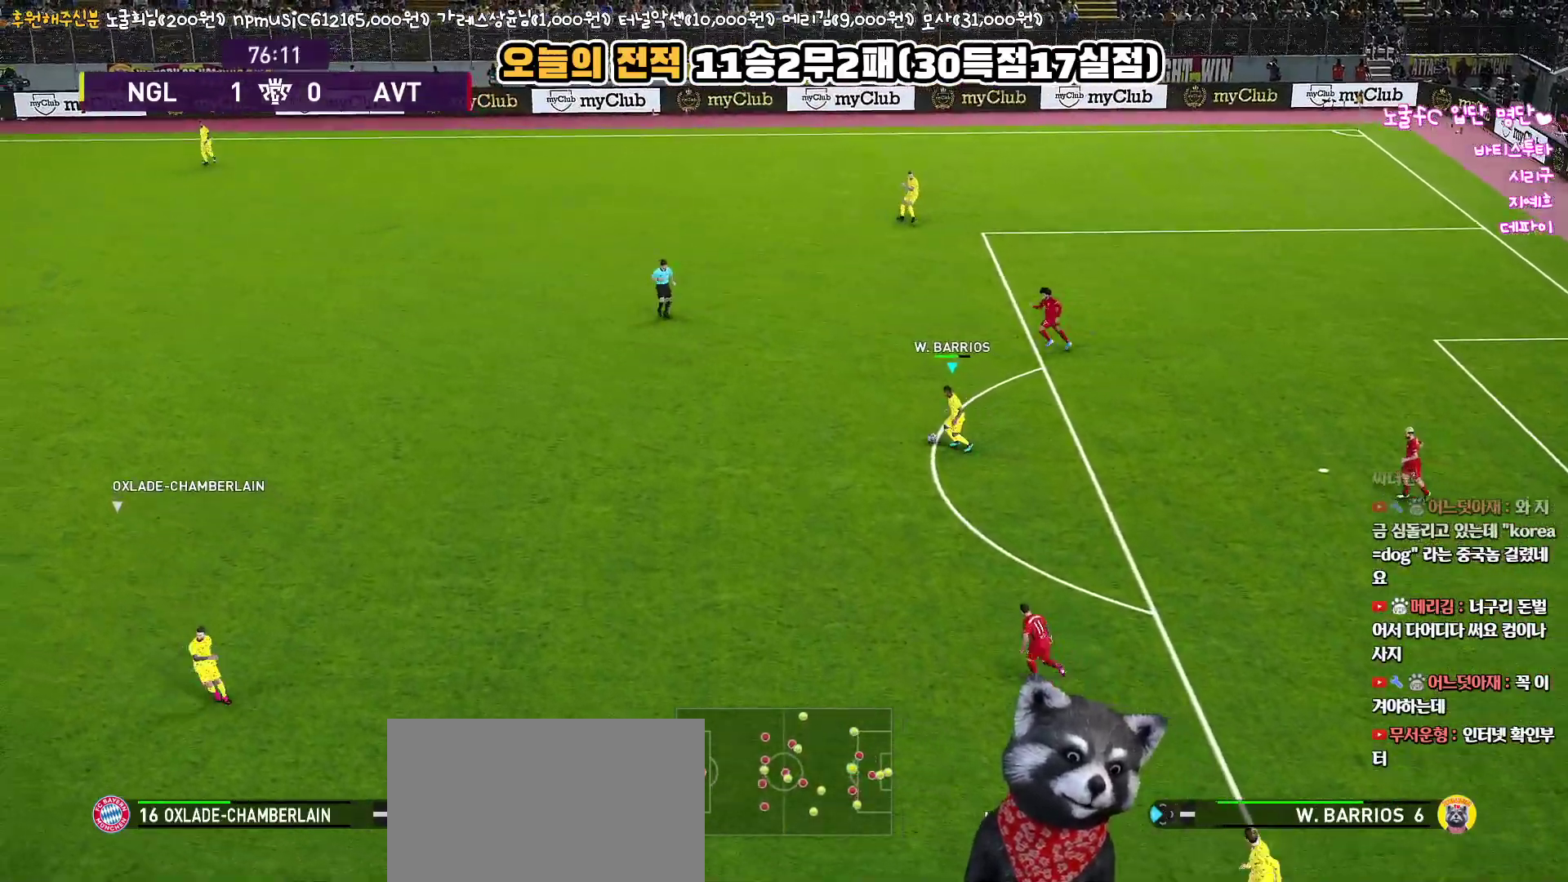
{"buttons": [], "left_stick": "down-left", "right_stick": "center", "events": [[467, "R1", "up"], [483, "left_stick", "down-left"]]}
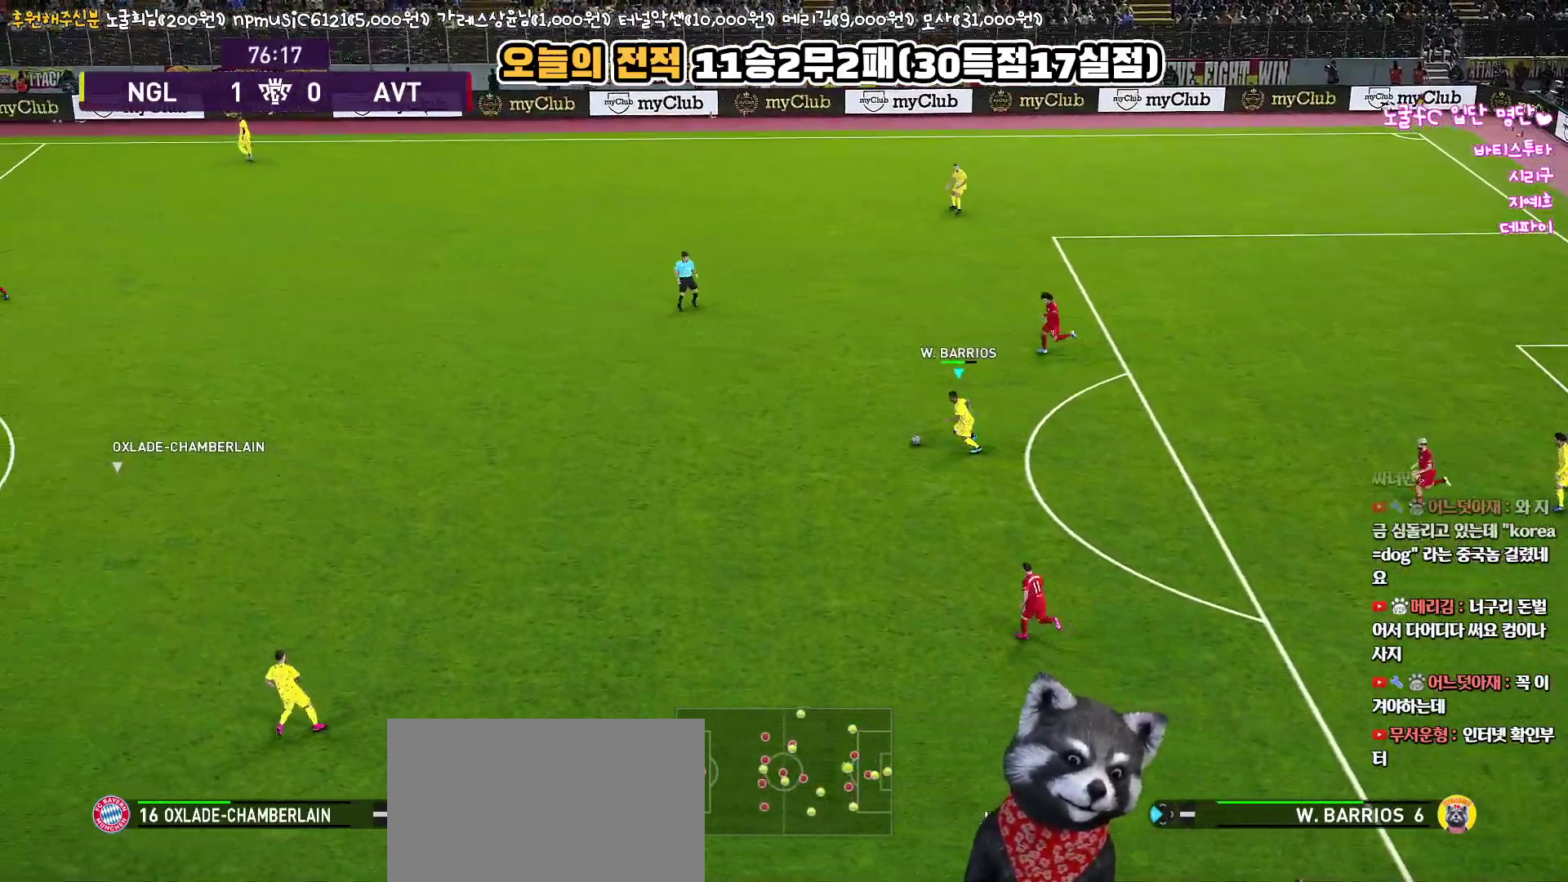
{"buttons": ["L3"], "left_stick": "down-left", "right_stick": "center", "events": [[67, "L3", "down"], [67, "TRIANGLE", "down"], [300, "TRIANGLE", "up"]]}
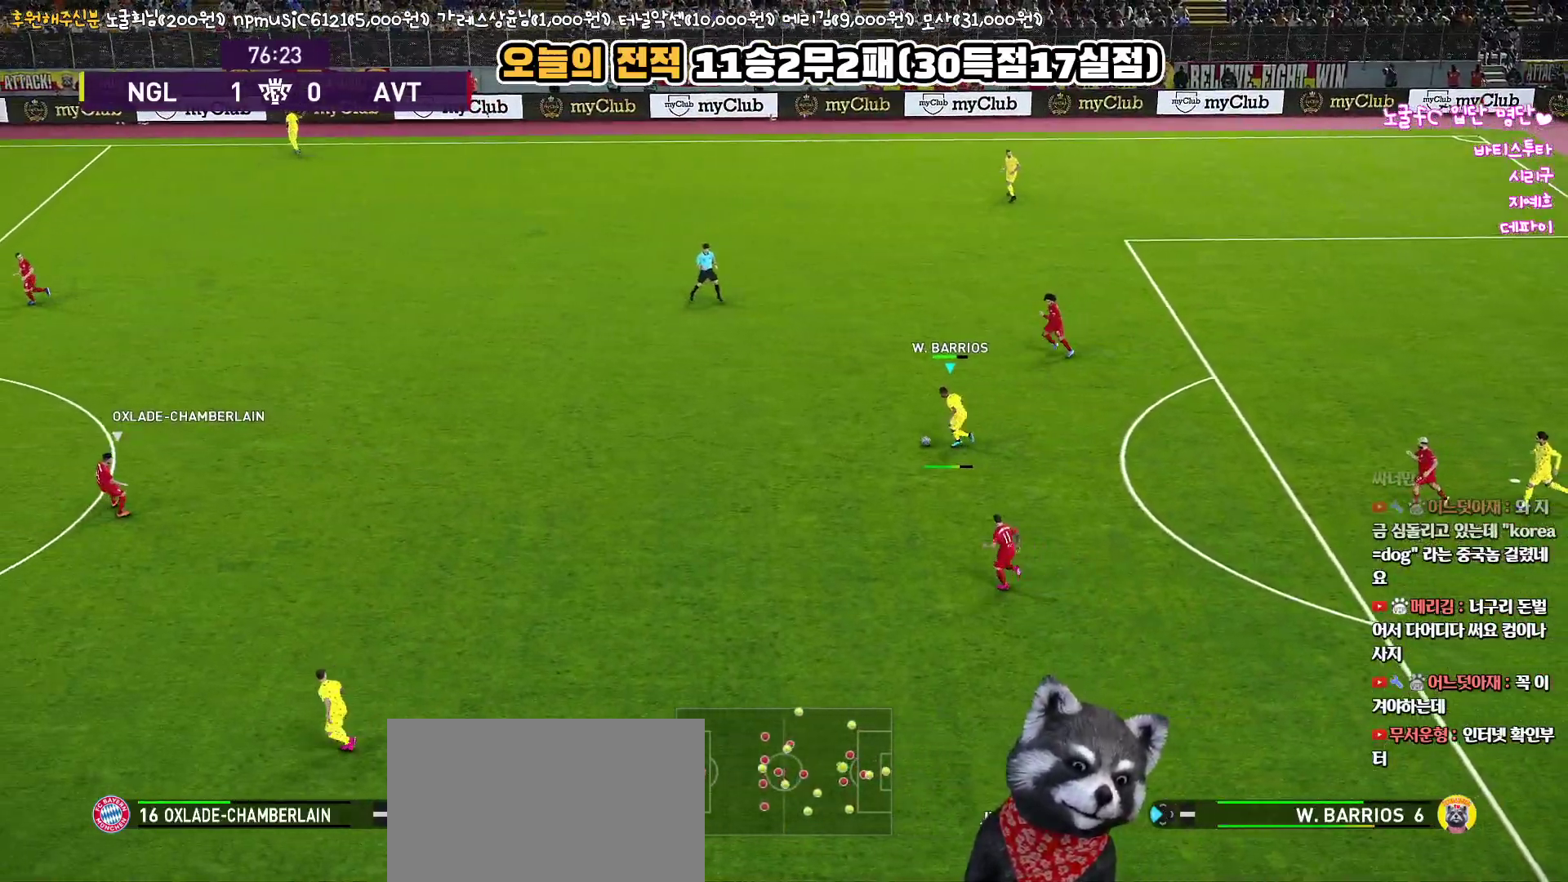
{"buttons": ["L3"], "left_stick": "down-left", "right_stick": "center", "events": []}
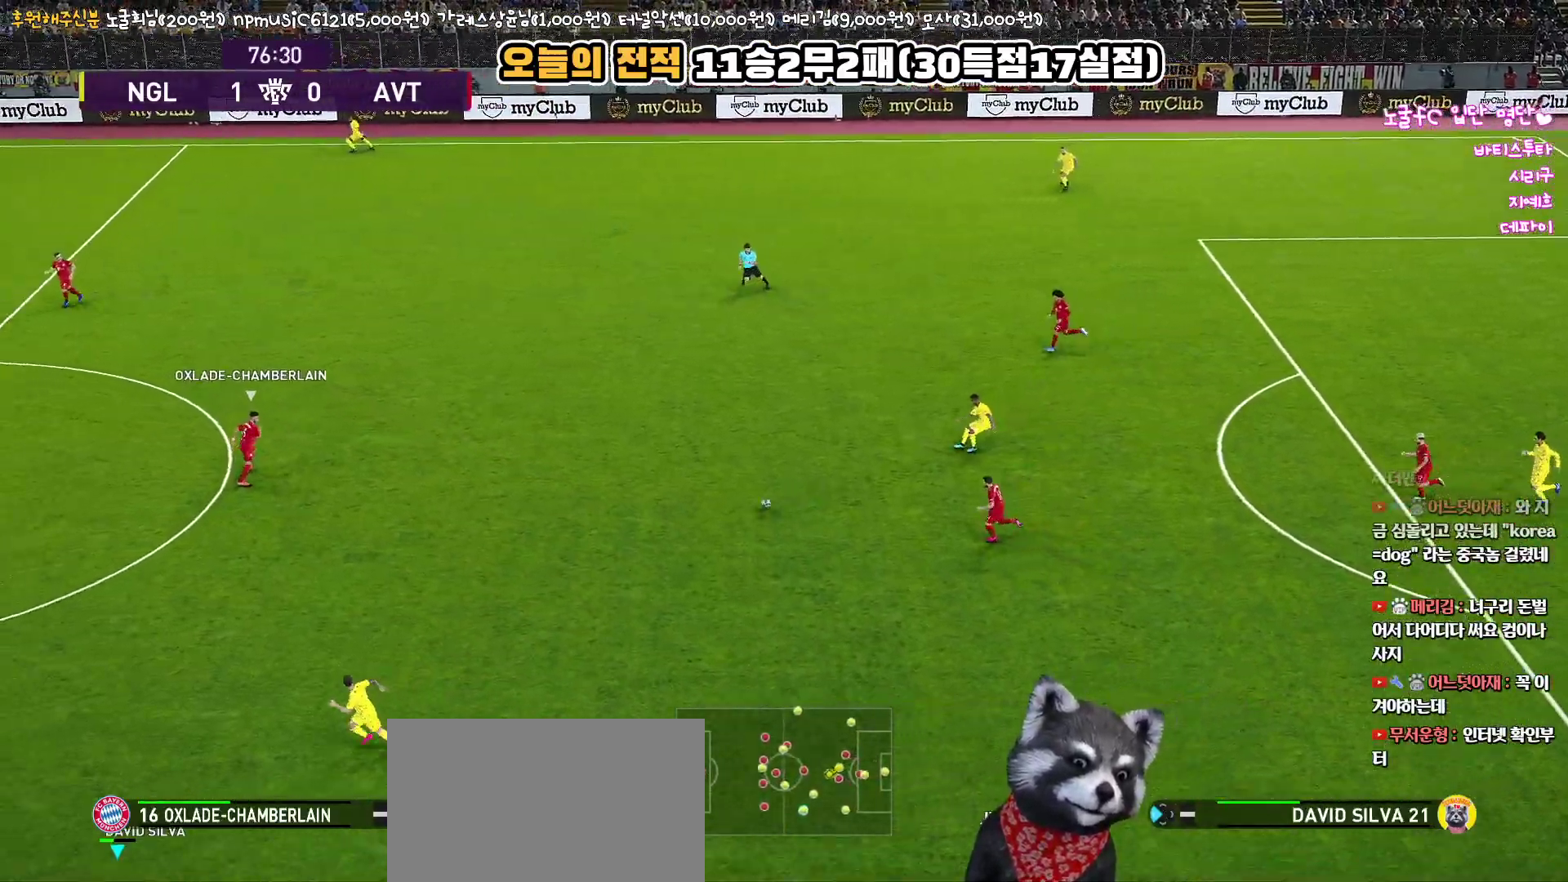
{"buttons": [], "left_stick": "up-left", "right_stick": "center", "events": [[17, "L3", "up"], [167, "left_stick", "center"], [433, "left_stick", "up-left"]]}
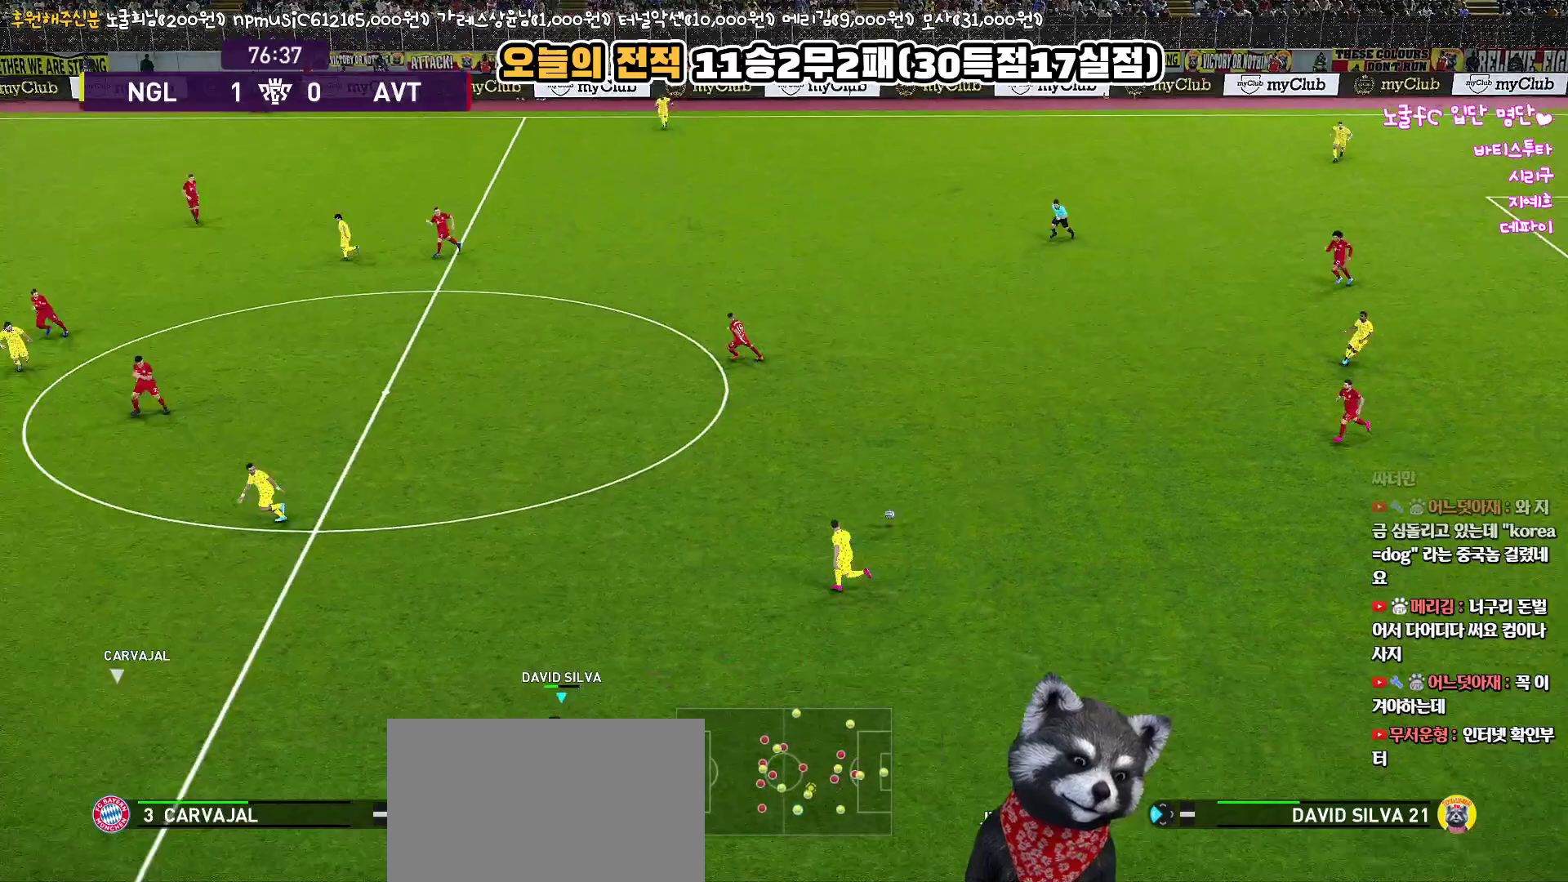
{"buttons": [], "left_stick": "up-left", "right_stick": "center", "events": []}
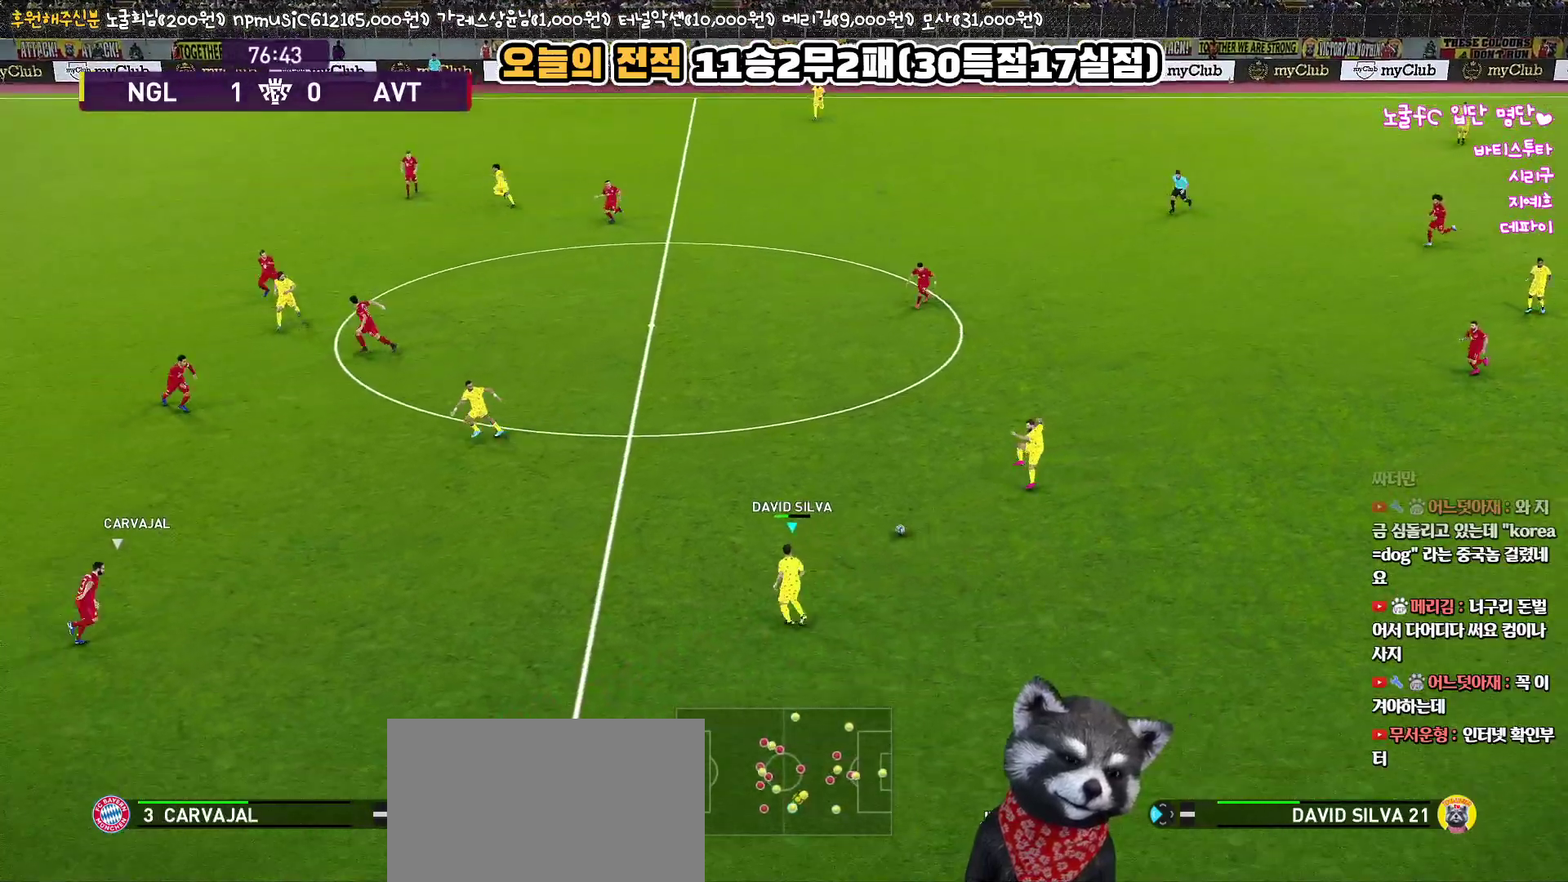
{"buttons": [], "left_stick": "up-left", "right_stick": "center", "events": []}
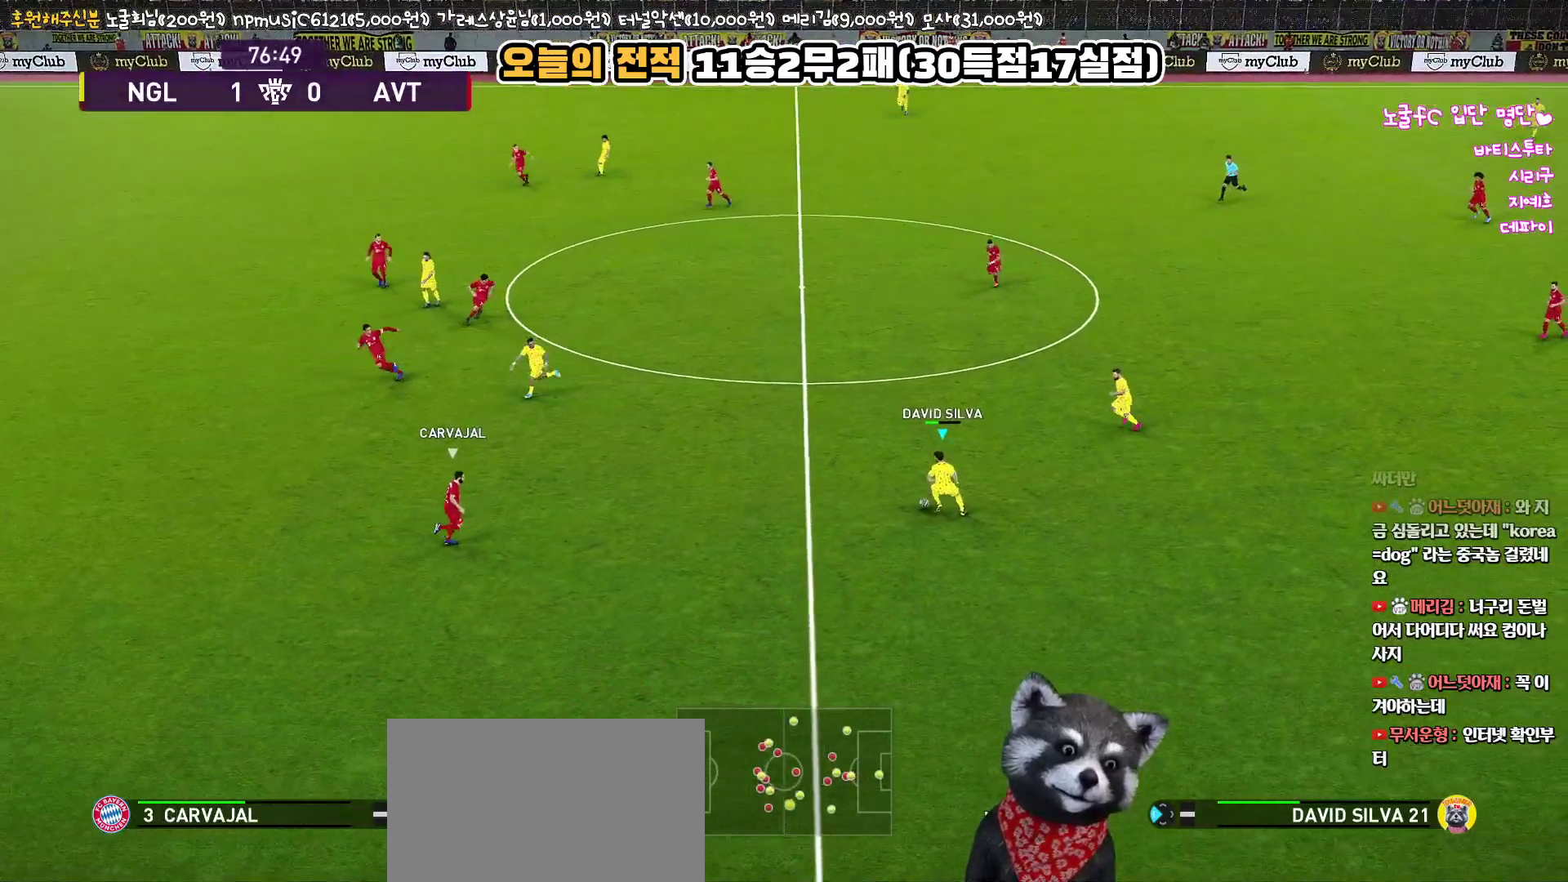
{"buttons": ["L1"], "left_stick": "up", "right_stick": "center", "events": [[167, "L1", "down"], [167, "left_stick", "up"], [183, "CROSS", "down"], [267, "CROSS", "up"]]}
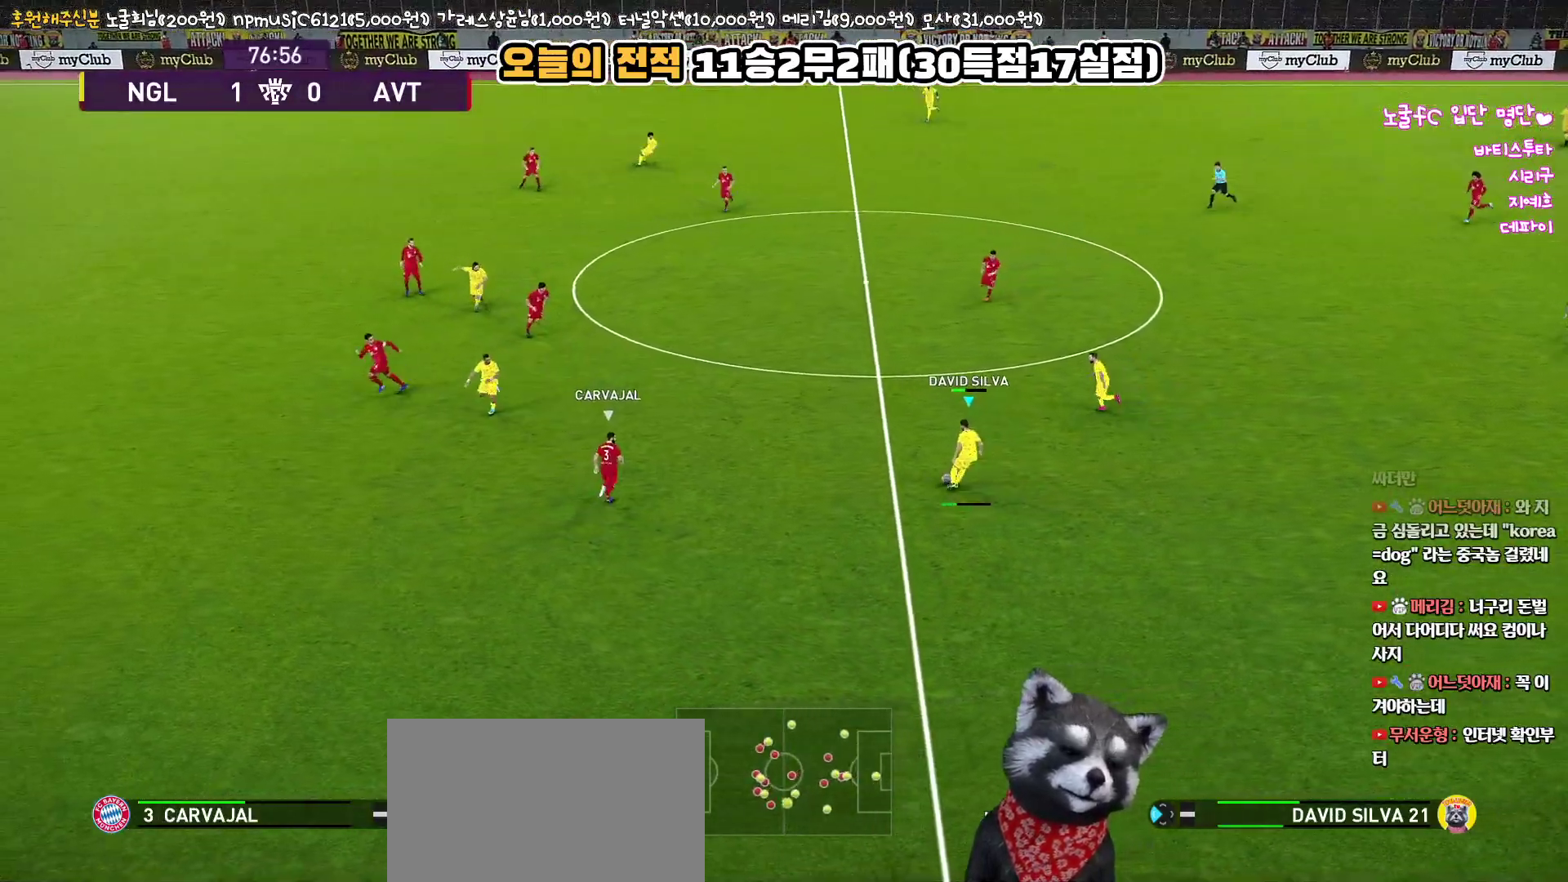
{"buttons": [], "left_stick": "left", "right_stick": "center", "events": [[250, "L1", "up"], [317, "left_stick", "left"]]}
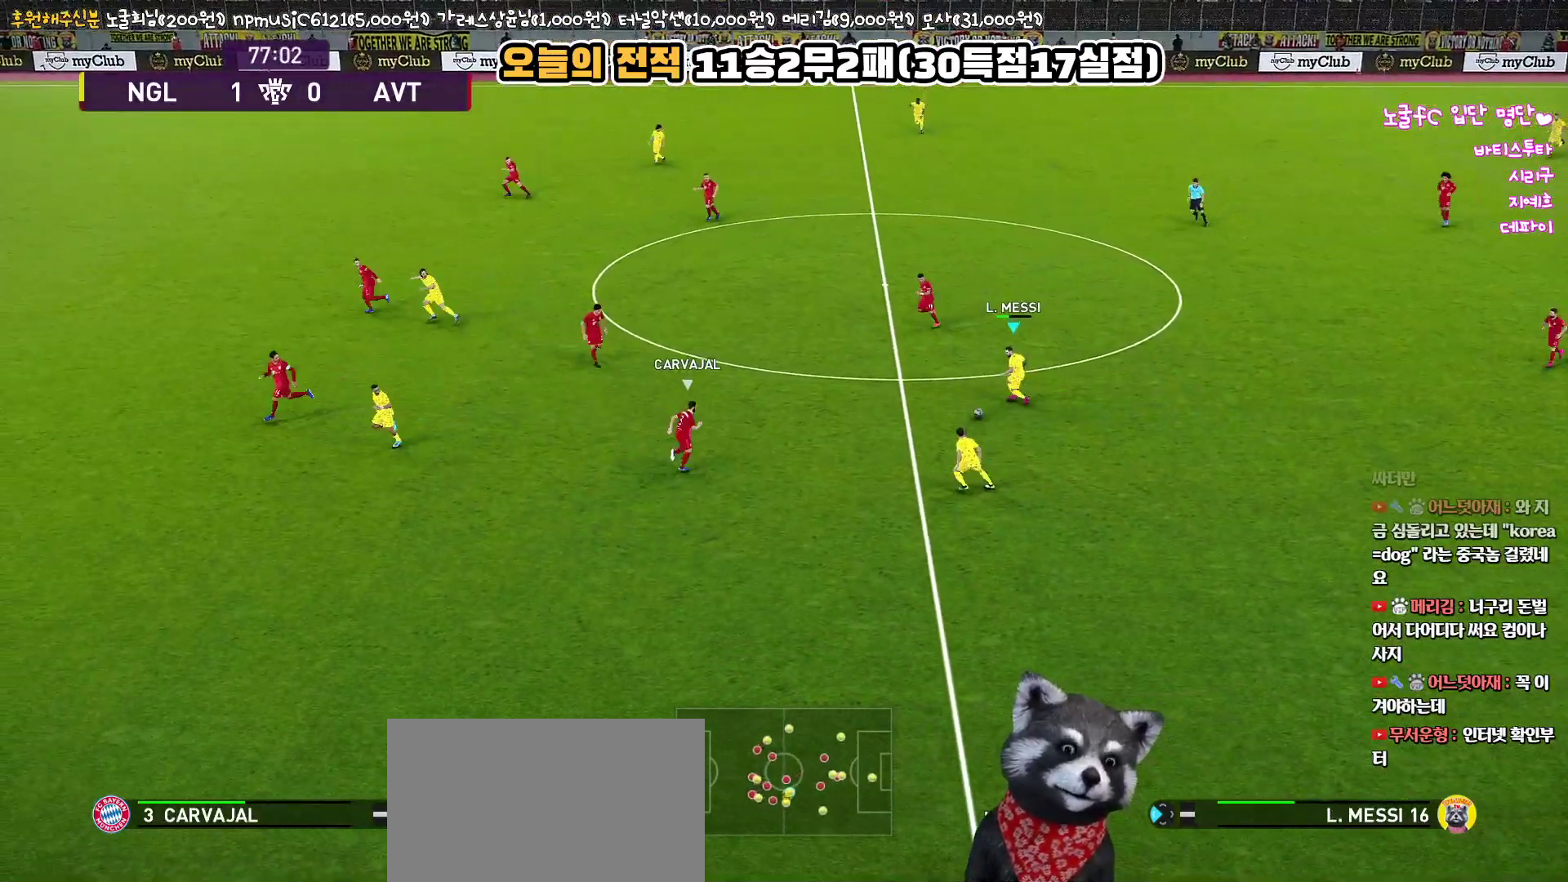
{"buttons": [], "left_stick": "down", "right_stick": "center", "events": [[67, "left_stick", "down-left"], [267, "TRIANGLE", "down"], [267, "left_stick", "down"], [367, "TRIANGLE", "up"]]}
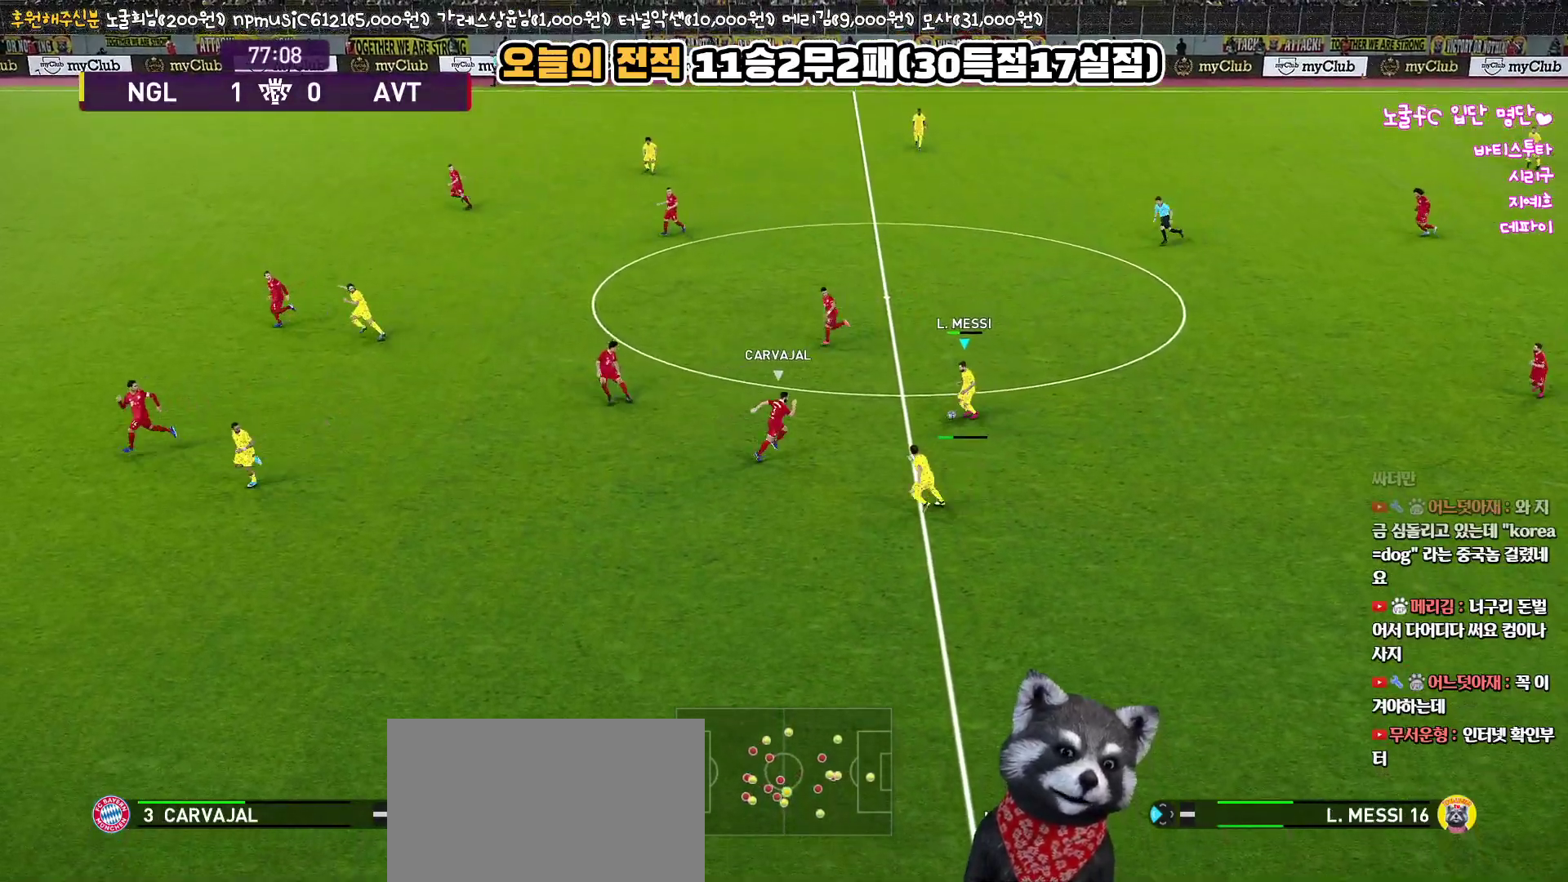
{"buttons": [], "left_stick": "left", "right_stick": "center", "events": [[17, "left_stick", "down-left"], [83, "R2", "down"], [233, "R2", "up"], [500, "left_stick", "left"]]}
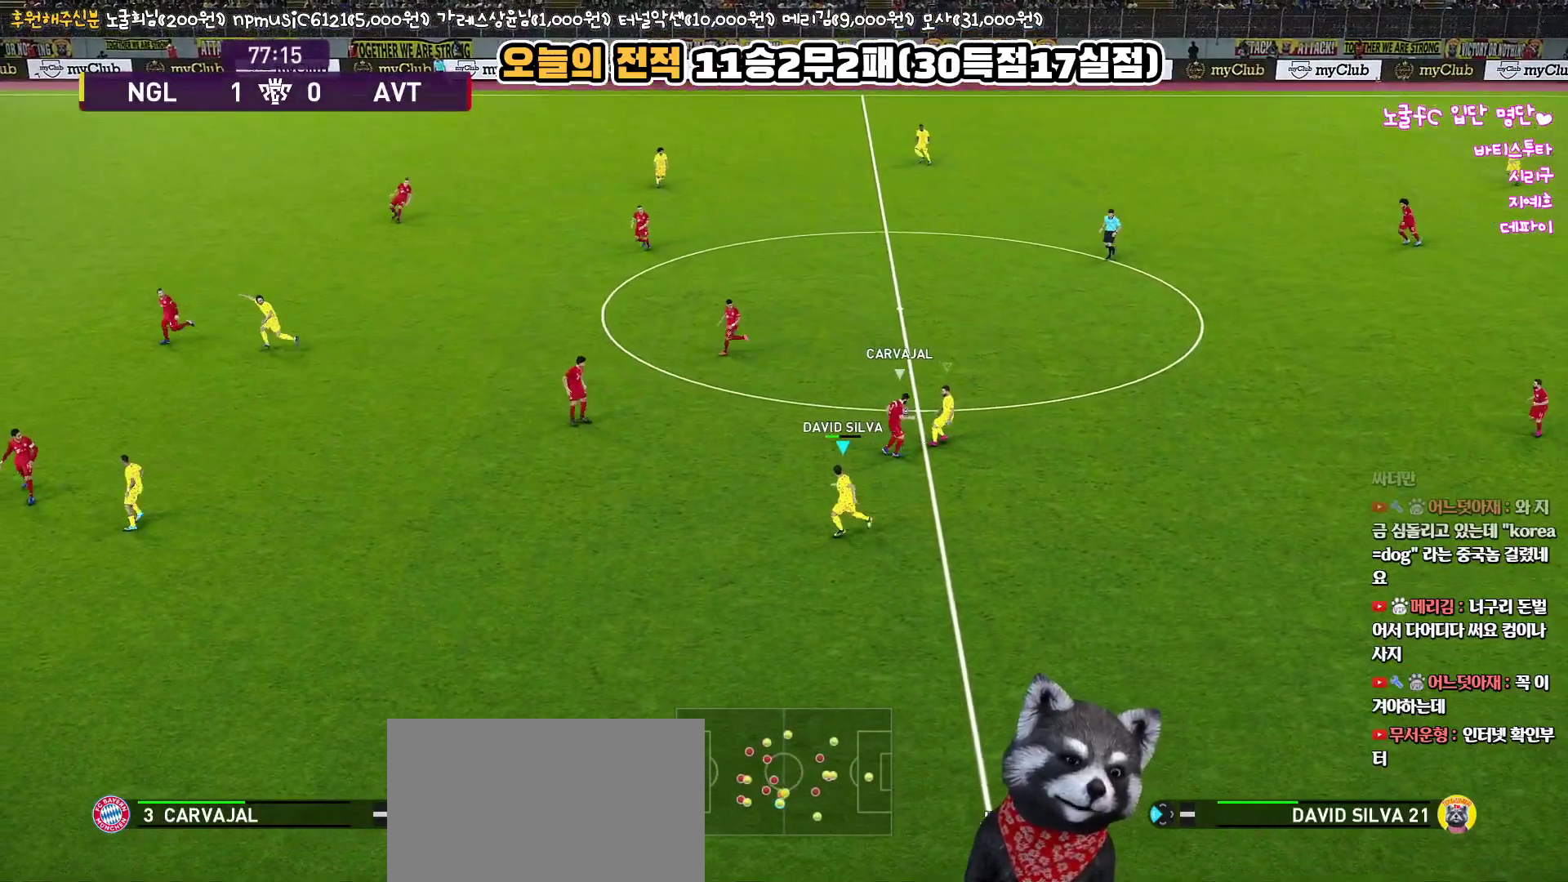
{"buttons": [], "left_stick": "up", "right_stick": "center", "events": [[283, "left_stick", "up-left"], [350, "L1", "down"], [500, "L1", "up"], [500, "left_stick", "up"]]}
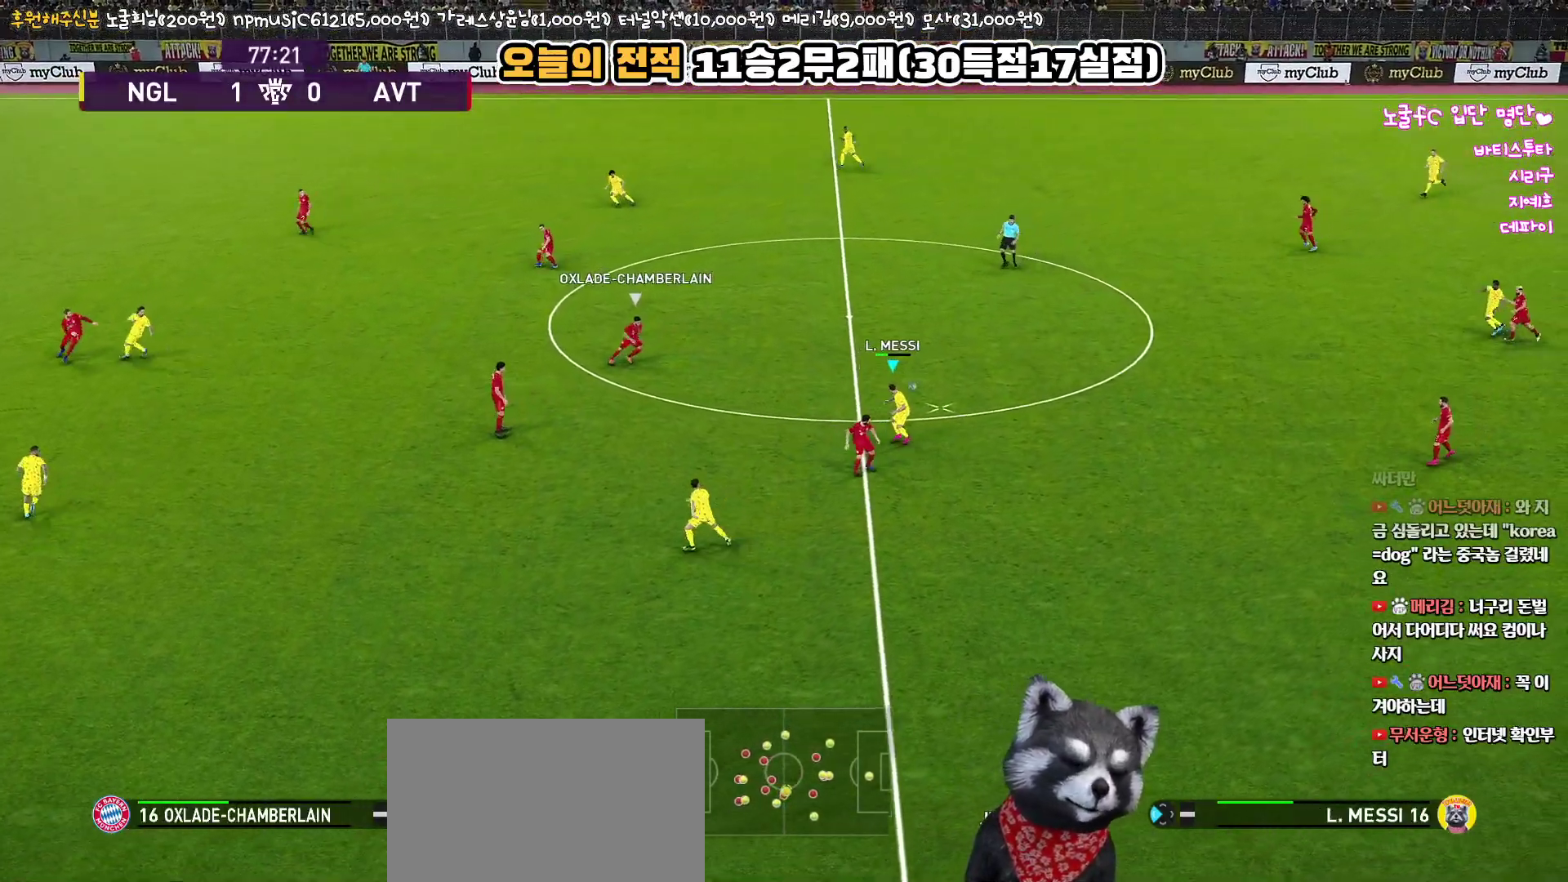
{"buttons": ["R1"], "left_stick": "up", "right_stick": "center", "events": [[67, "R1", "down"]]}
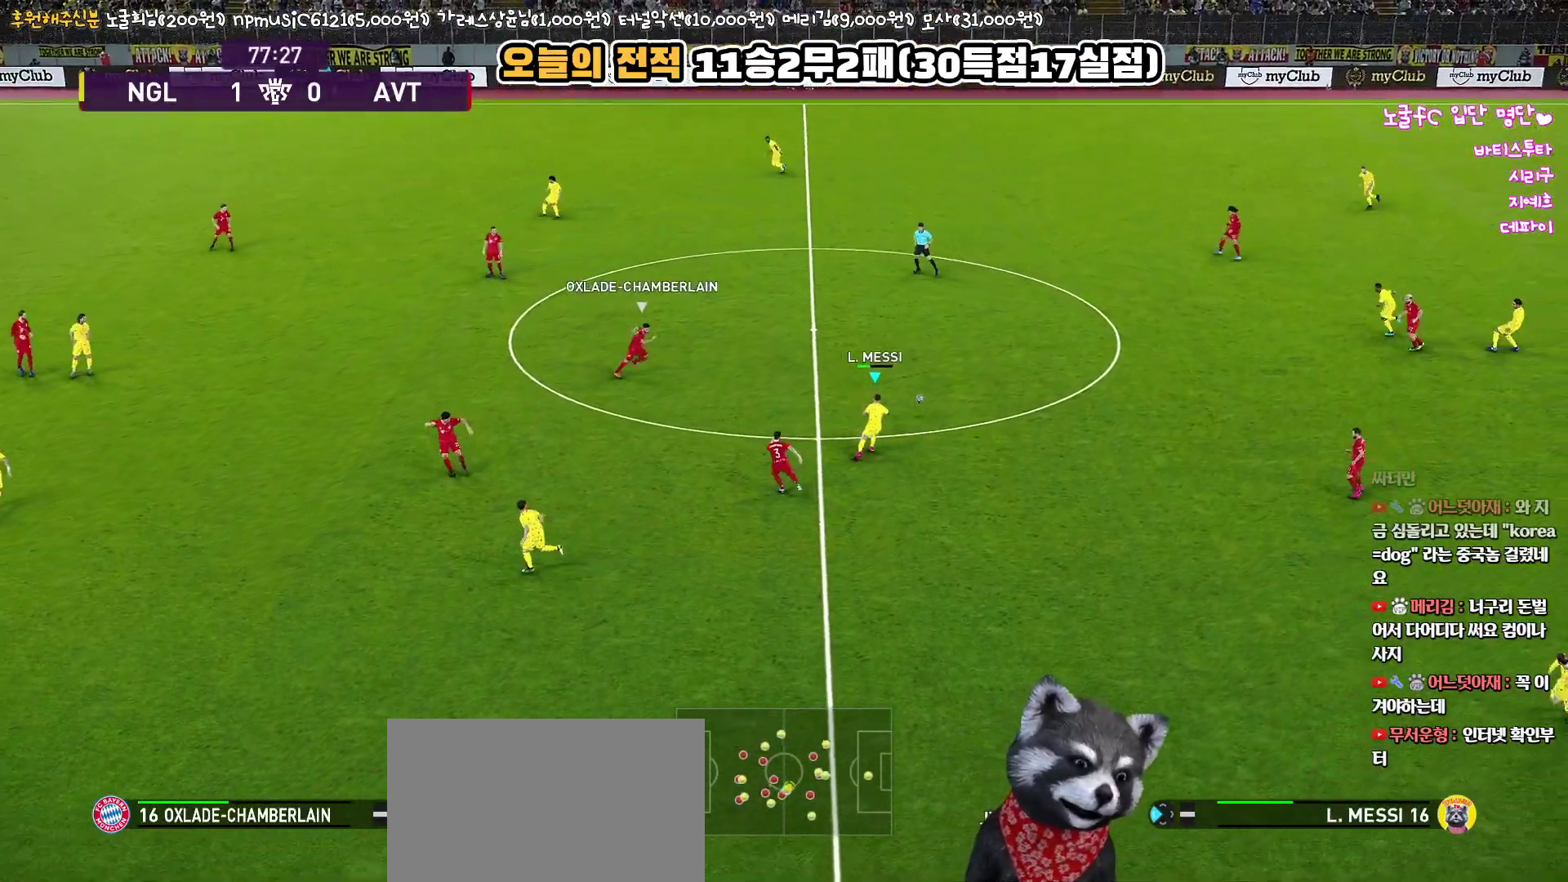
{"buttons": ["R1"], "left_stick": "up", "right_stick": "center", "events": []}
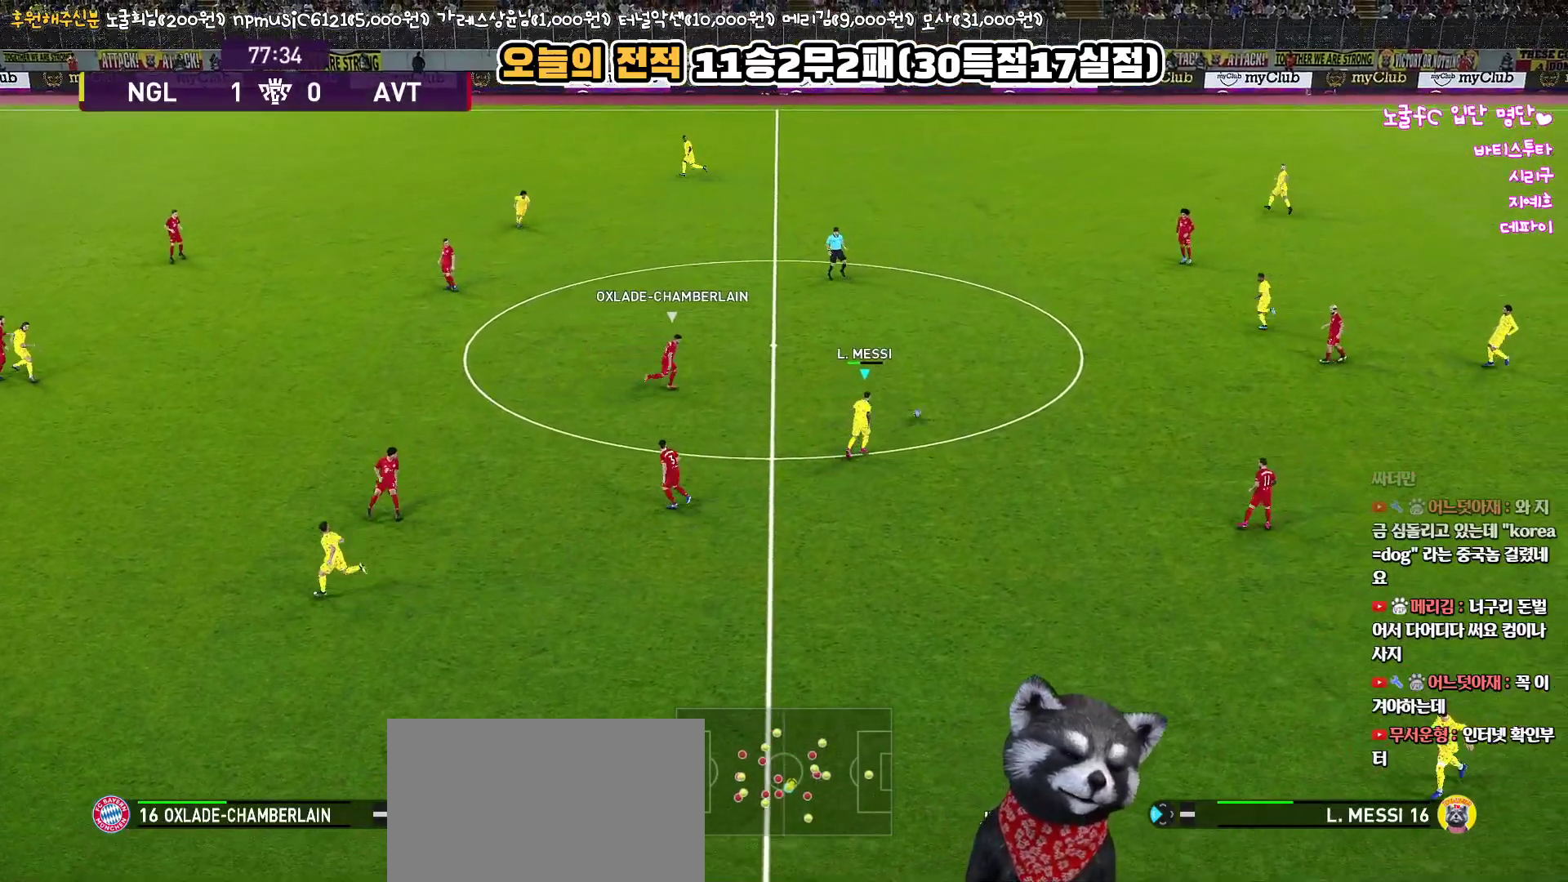
{"buttons": ["L3"], "left_stick": "up", "right_stick": "center", "events": [[33, "R1", "up"], [117, "CROSS", "down"], [167, "L3", "down"], [333, "CROSS", "up"]]}
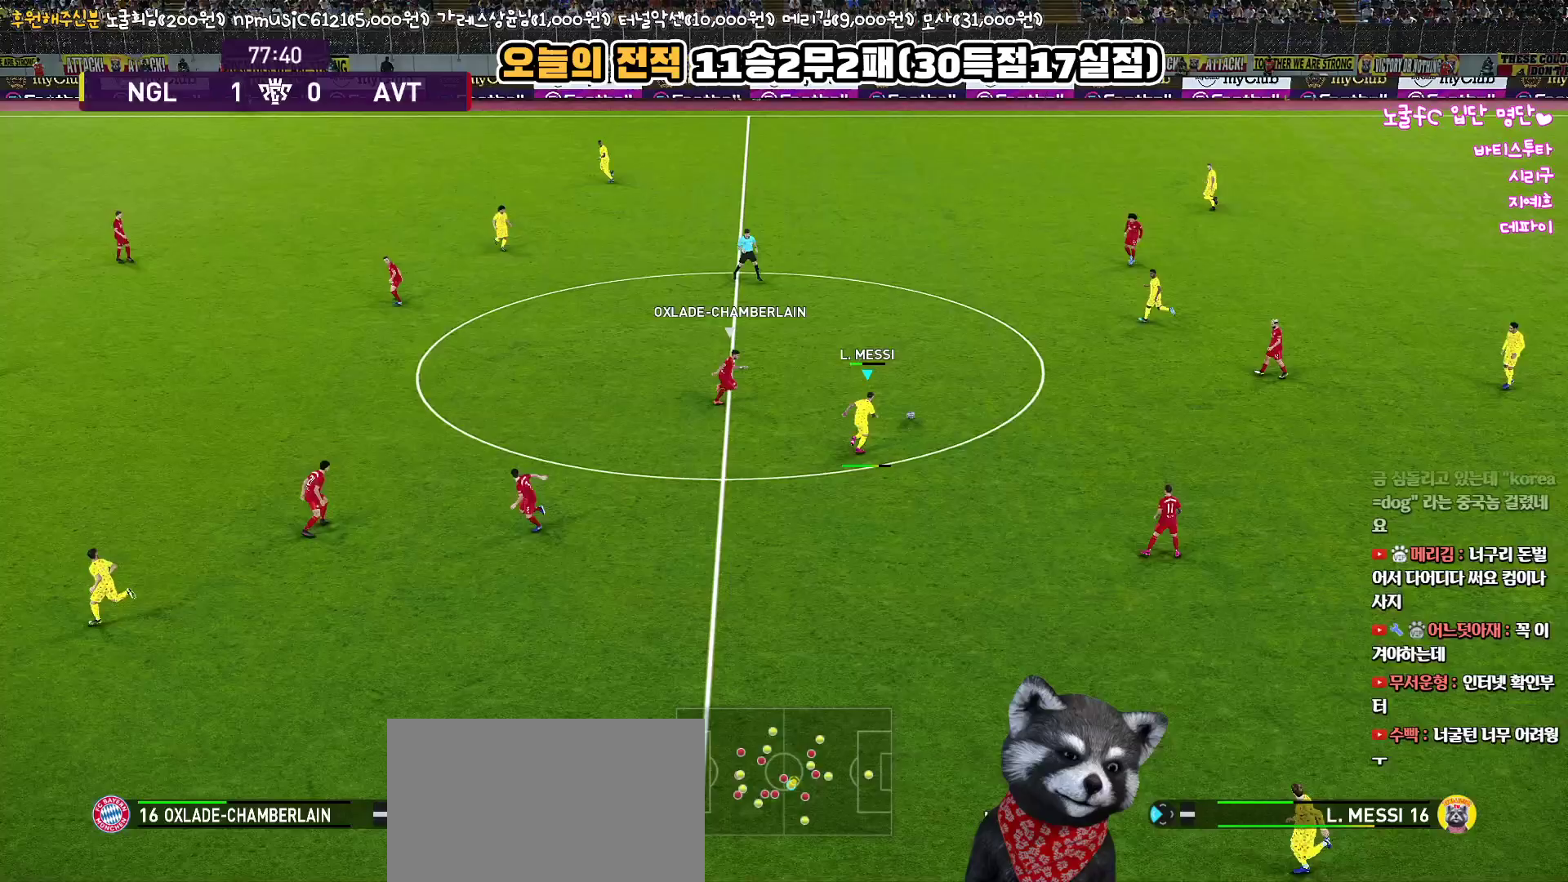
{"buttons": [], "left_stick": "up", "right_stick": "center", "events": [[200, "L3", "up"]]}